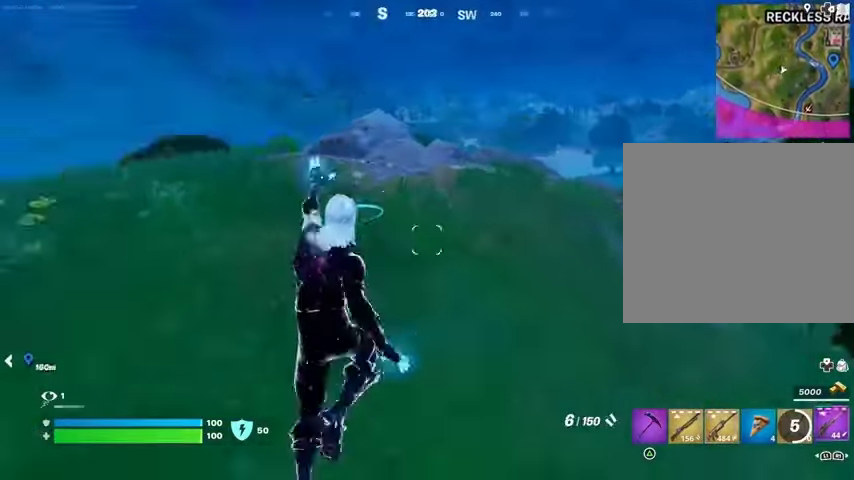
Gameplay with a controller (PlayStation layout); each line is a JSON object with the inputs held at the frame after it. "events" lists button and stick changes between this image and that frame as [ms after this image, input, new state], when the widget could be followed in between. Not read: L1 L2 R1 R2.
{"buttons": [], "left_stick": "up", "right_stick": "right", "events": [[100, "left_stick", "up-right"], [133, "right_stick", "center"], [233, "CROSS", "down"], [300, "CROSS", "up"], [400, "left_stick", "up"], [433, "right_stick", "right"]]}
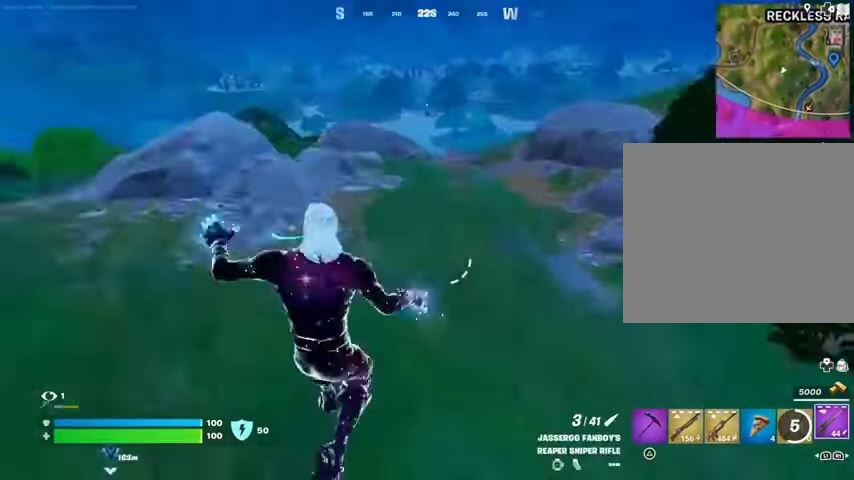
{"buttons": [], "left_stick": "up", "right_stick": "center", "events": [[33, "right_stick", "center"]]}
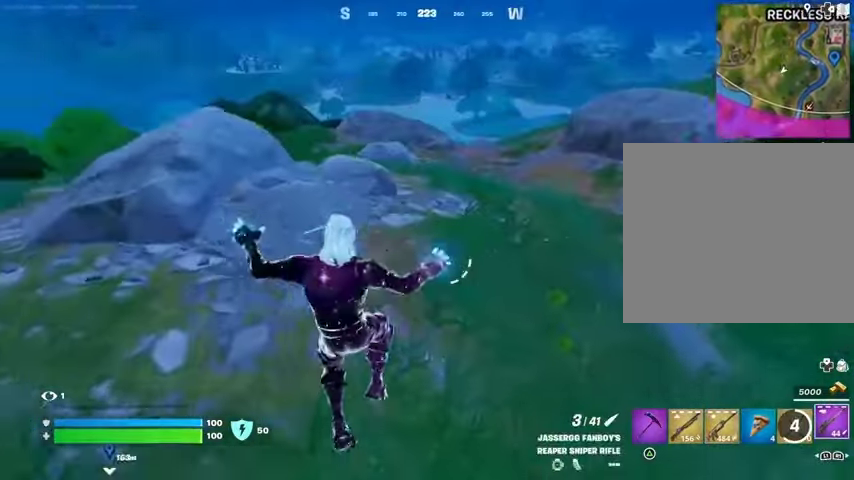
{"buttons": [], "left_stick": "up", "right_stick": "center", "events": [[167, "CROSS", "down"], [233, "CROSS", "up"]]}
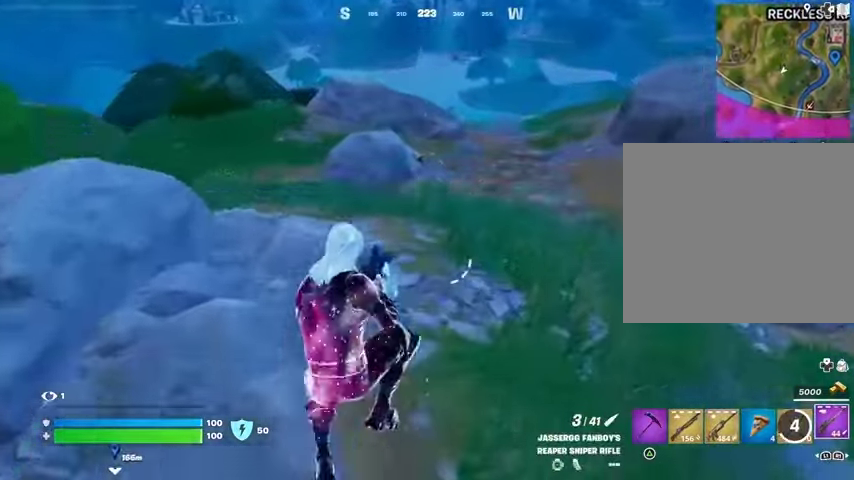
{"buttons": [], "left_stick": "up", "right_stick": "center", "events": []}
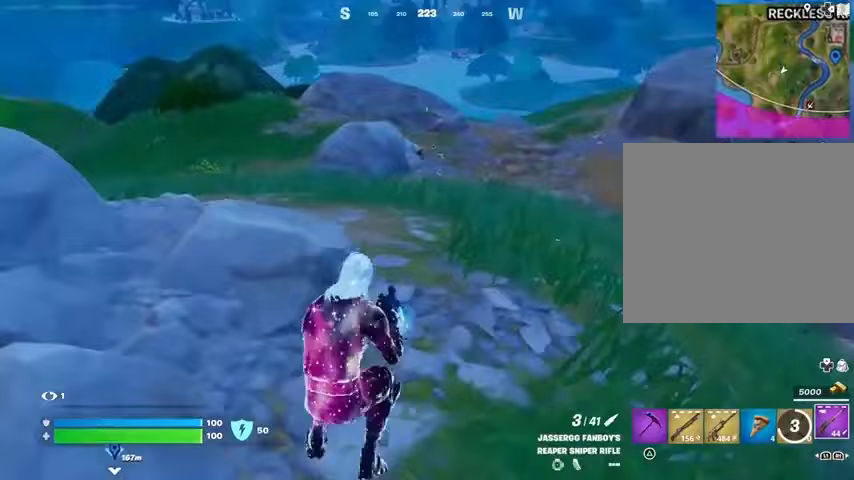
{"buttons": [], "left_stick": "up", "right_stick": "right", "events": [[67, "left_stick", "up-right"], [133, "right_stick", "left"], [267, "right_stick", "center"], [400, "left_stick", "up"], [433, "right_stick", "right"]]}
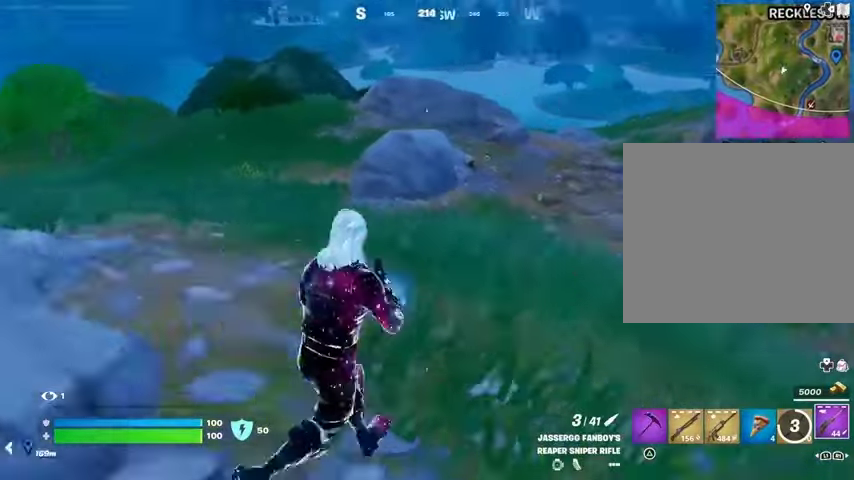
{"buttons": [], "left_stick": "up-left", "right_stick": "center", "events": [[67, "right_stick", "center"], [200, "left_stick", "up-left"]]}
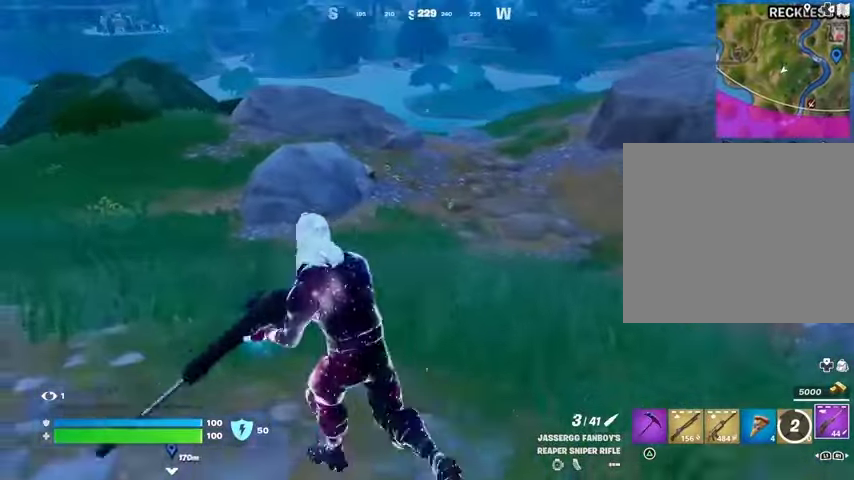
{"buttons": [], "left_stick": "center", "right_stick": "center", "events": [[67, "CROSS", "down"], [133, "CROSS", "up"], [133, "right_stick", "left"], [200, "left_stick", "up-right"], [267, "left_stick", "center"], [333, "right_stick", "center"]]}
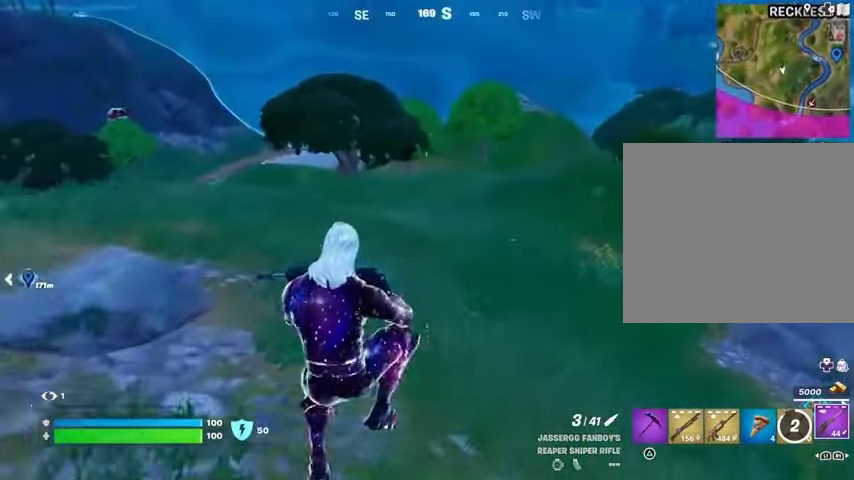
{"buttons": [], "left_stick": "up", "right_stick": "right", "events": [[33, "left_stick", "up-right"], [367, "left_stick", "up"], [367, "right_stick", "right"], [433, "L3", "down"], [500, "L3", "up"]]}
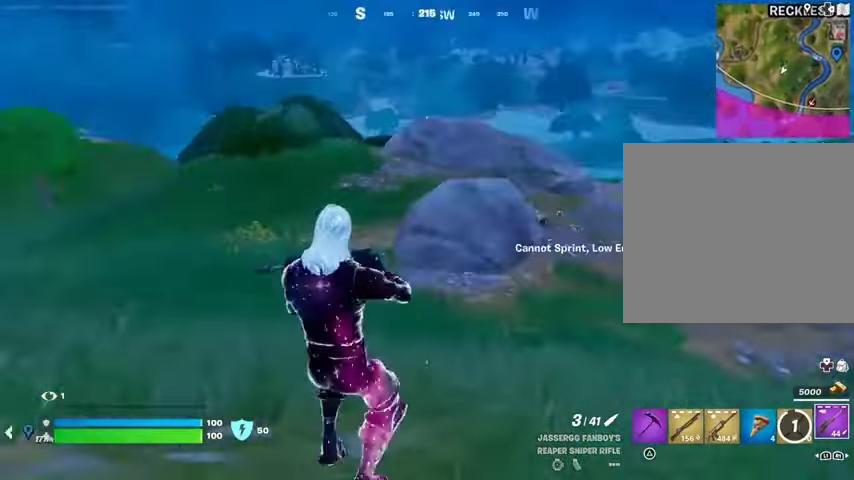
{"buttons": [], "left_stick": "up", "right_stick": "center", "events": [[33, "right_stick", "center"]]}
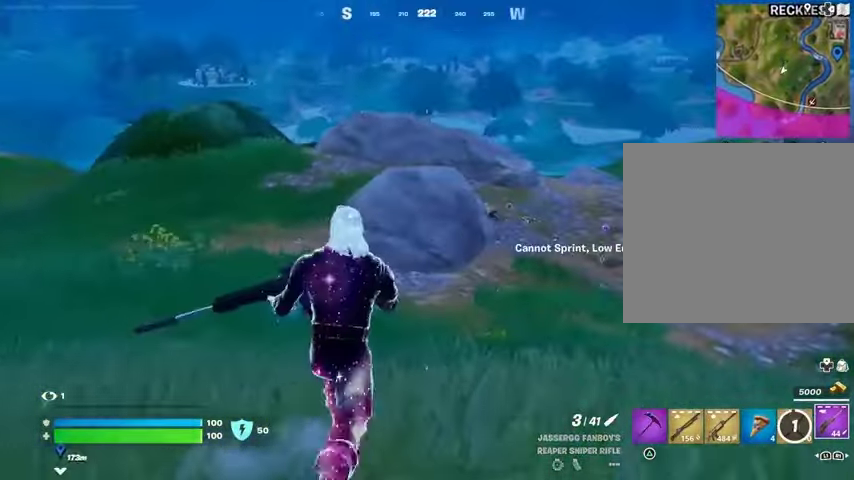
{"buttons": ["CROSS"], "left_stick": "up", "right_stick": "center", "events": [[333, "CROSS", "down"], [400, "CROSS", "up"], [500, "CROSS", "down"]]}
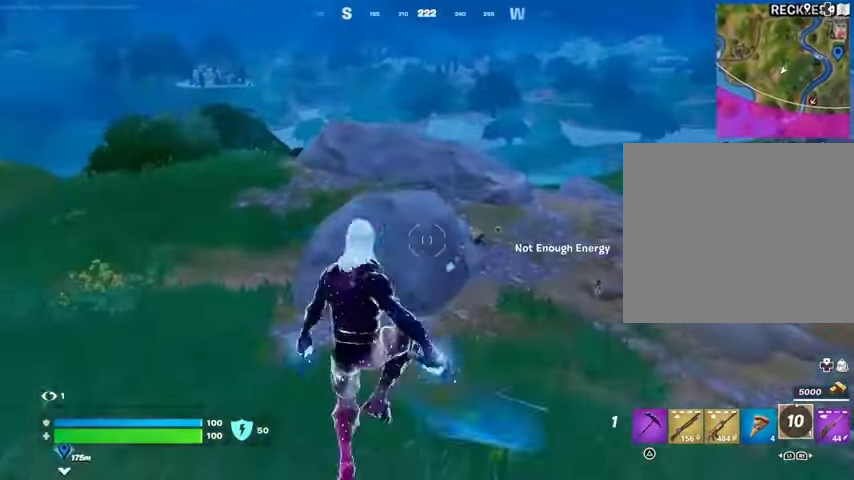
{"buttons": [], "left_stick": "up", "right_stick": "center", "events": [[100, "CROSS", "up"], [300, "CROSS", "down"], [400, "CROSS", "up"]]}
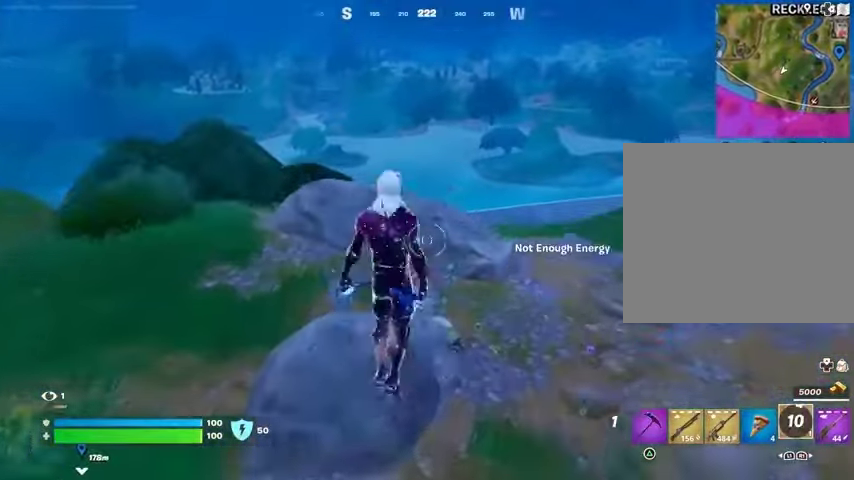
{"buttons": [], "left_stick": "up", "right_stick": "center", "events": []}
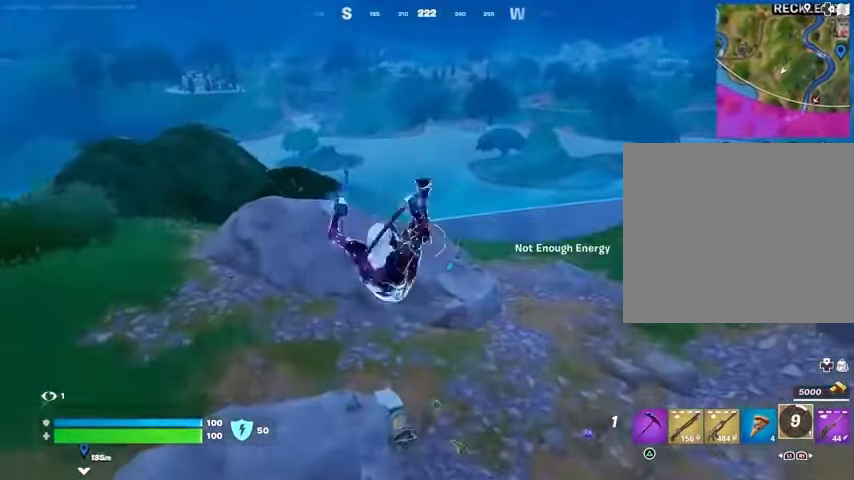
{"buttons": [], "left_stick": "up", "right_stick": "center", "events": [[200, "R3", "down"], [267, "R3", "up"]]}
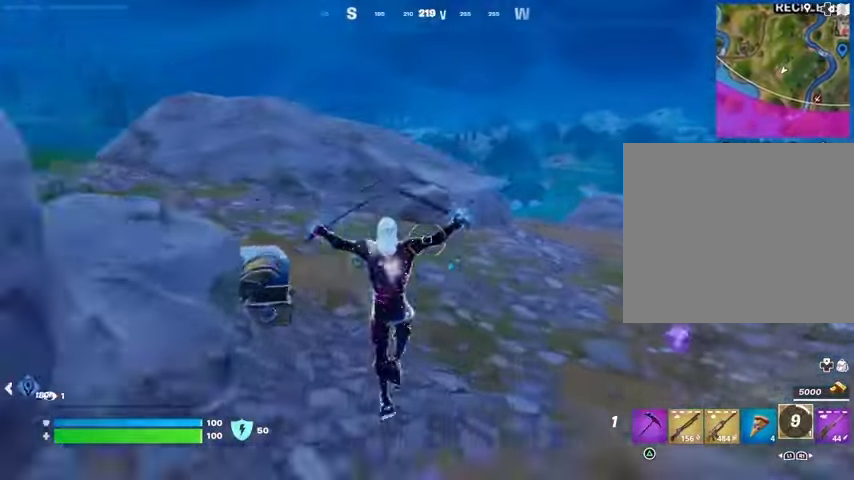
{"buttons": [], "left_stick": "up", "right_stick": "center", "events": []}
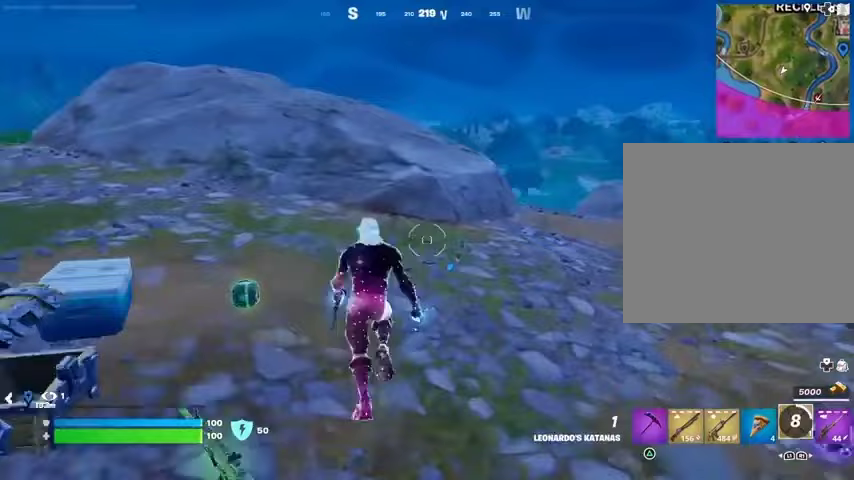
{"buttons": [], "left_stick": "up", "right_stick": "down-left", "events": [[100, "L3", "down"], [200, "L3", "up"], [367, "CROSS", "down"], [433, "CROSS", "up"], [467, "right_stick", "down-left"]]}
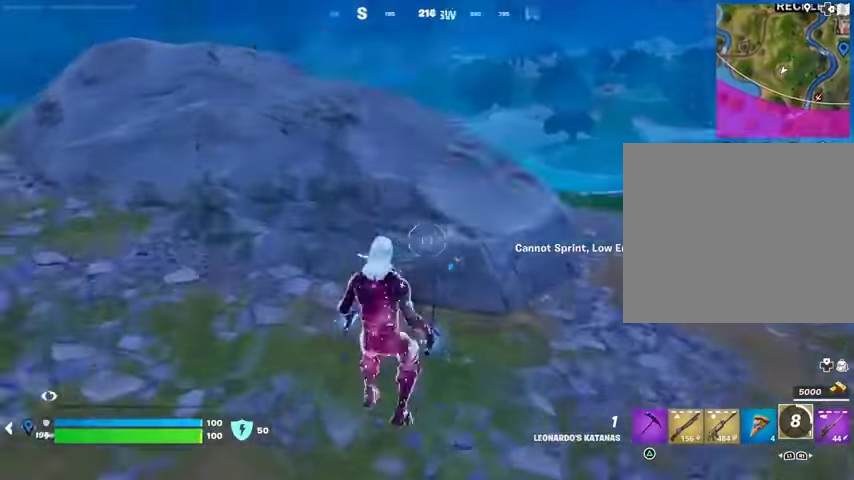
{"buttons": [], "left_stick": "up", "right_stick": "center", "events": [[33, "right_stick", "center"]]}
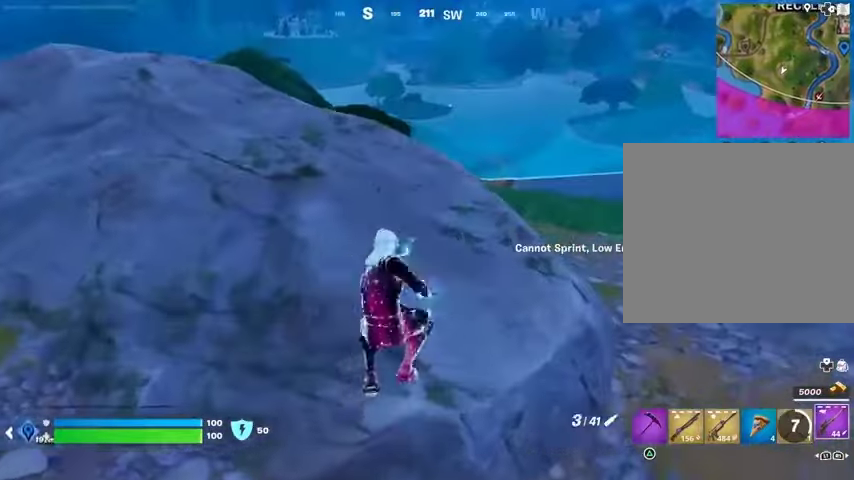
{"buttons": [], "left_stick": "up-left", "right_stick": "center", "events": [[200, "left_stick", "up-left"], [233, "CROSS", "down"], [267, "CROSS", "up"]]}
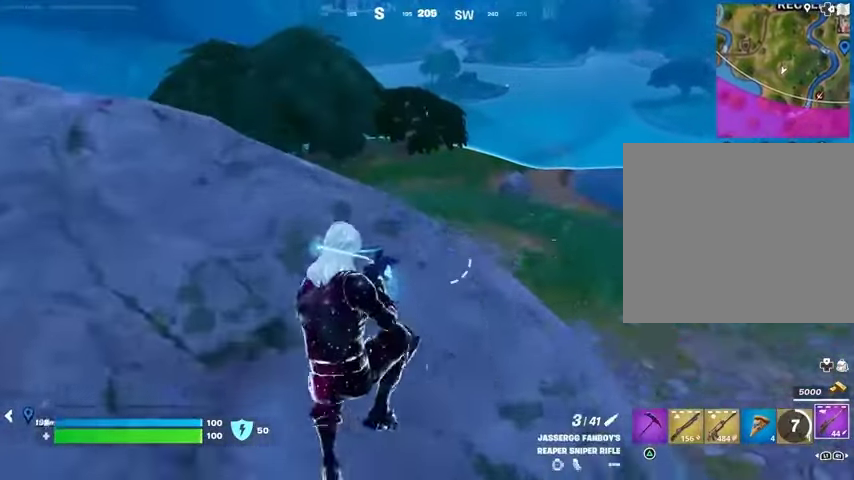
{"buttons": [], "left_stick": "up-left", "right_stick": "center", "events": [[333, "right_stick", "left"], [433, "right_stick", "center"]]}
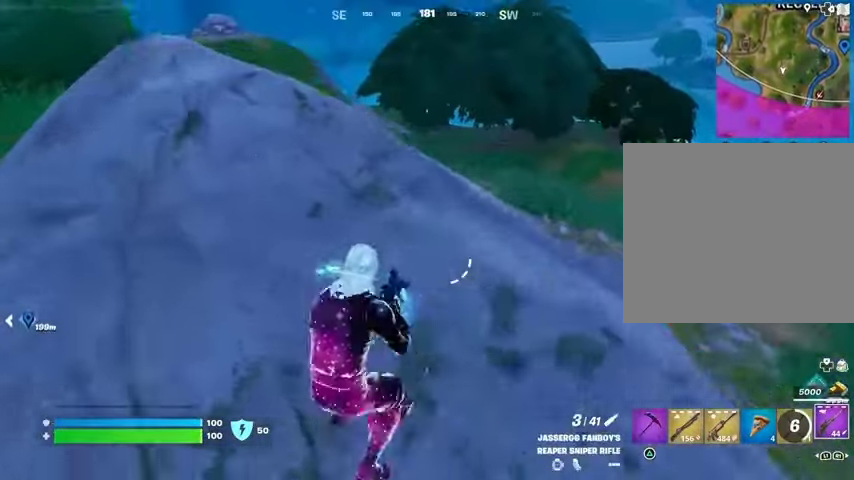
{"buttons": [], "left_stick": "up-left", "right_stick": "center", "events": [[133, "CROSS", "down"], [200, "CROSS", "up"]]}
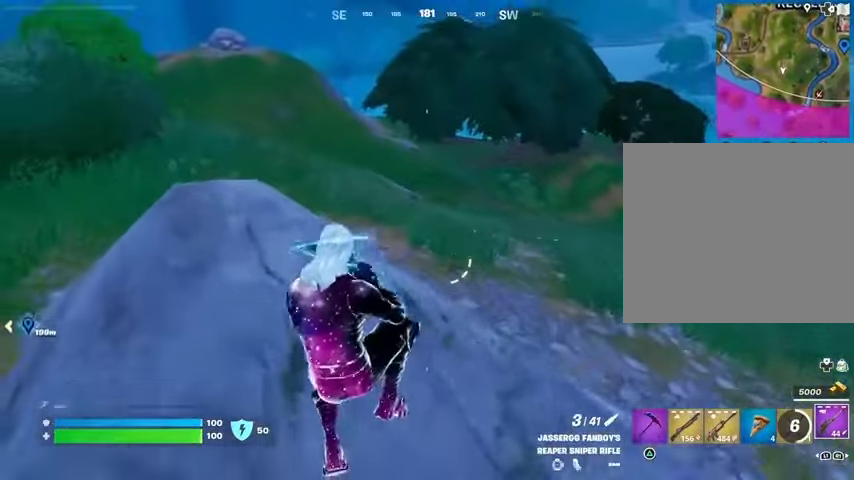
{"buttons": [], "left_stick": "up-left", "right_stick": "center", "events": [[233, "right_stick", "right"], [433, "right_stick", "center"]]}
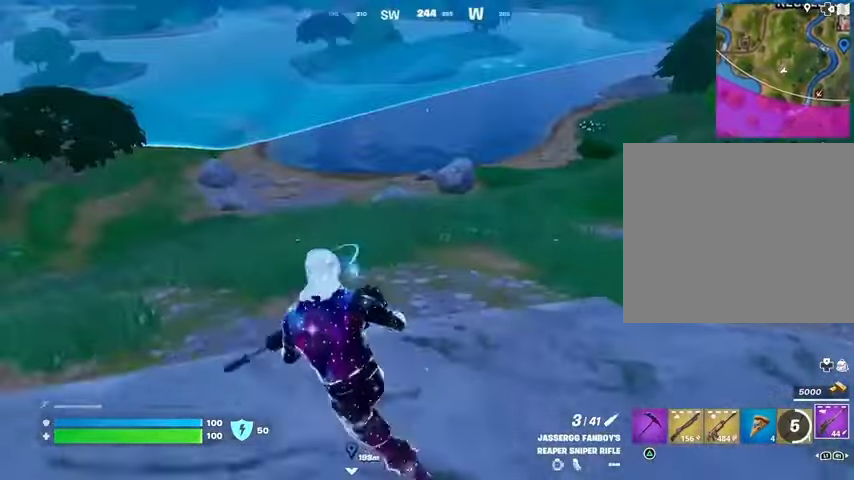
{"buttons": [], "left_stick": "up", "right_stick": "center", "events": [[100, "L3", "down"], [133, "right_stick", "right"], [200, "L3", "up"], [200, "left_stick", "up"], [300, "right_stick", "center"]]}
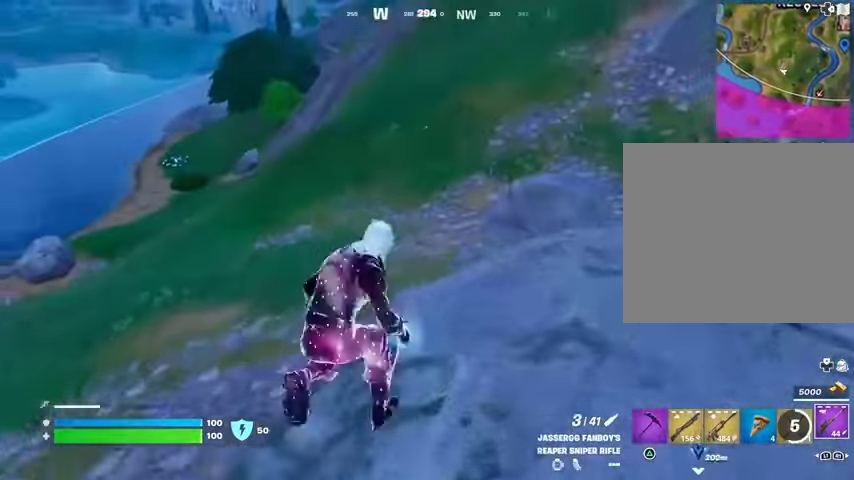
{"buttons": [], "left_stick": "up", "right_stick": "center", "events": [[67, "CROSS", "down"], [167, "CROSS", "up"]]}
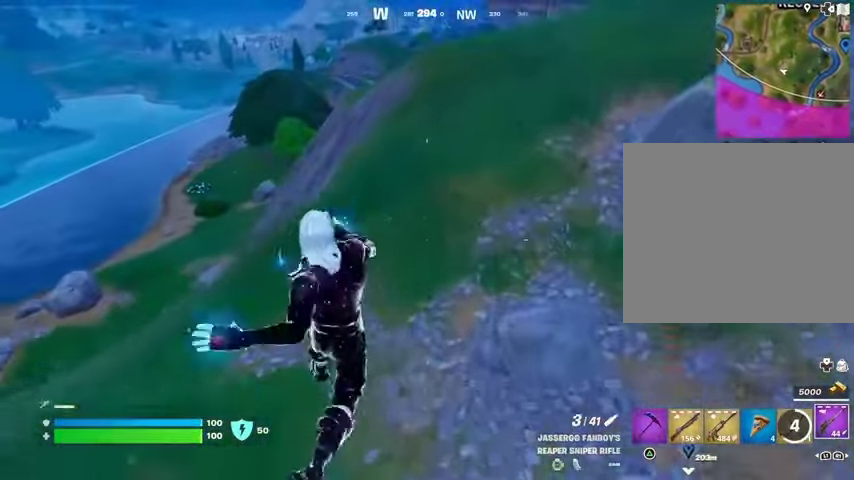
{"buttons": [], "left_stick": "up-right", "right_stick": "center", "events": [[500, "left_stick", "up-right"]]}
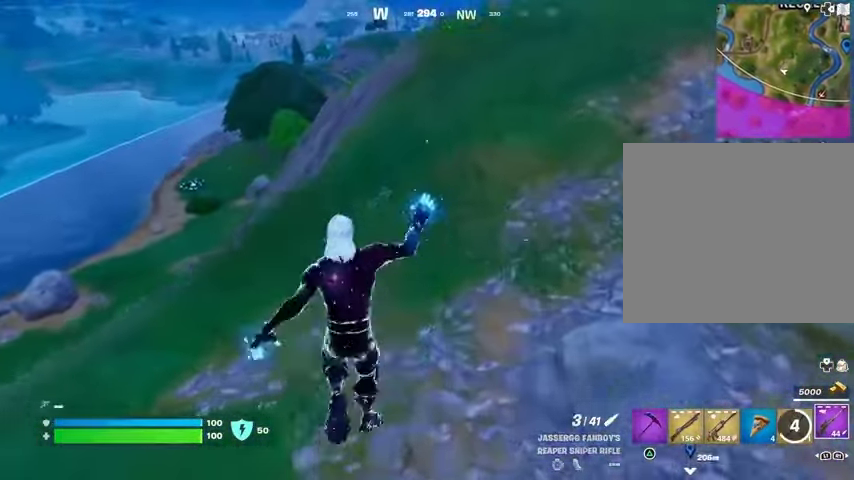
{"buttons": [], "left_stick": "up", "right_stick": "center", "events": [[67, "R3", "down"], [133, "R3", "up"], [133, "right_stick", "left"], [233, "right_stick", "center"], [433, "left_stick", "up"]]}
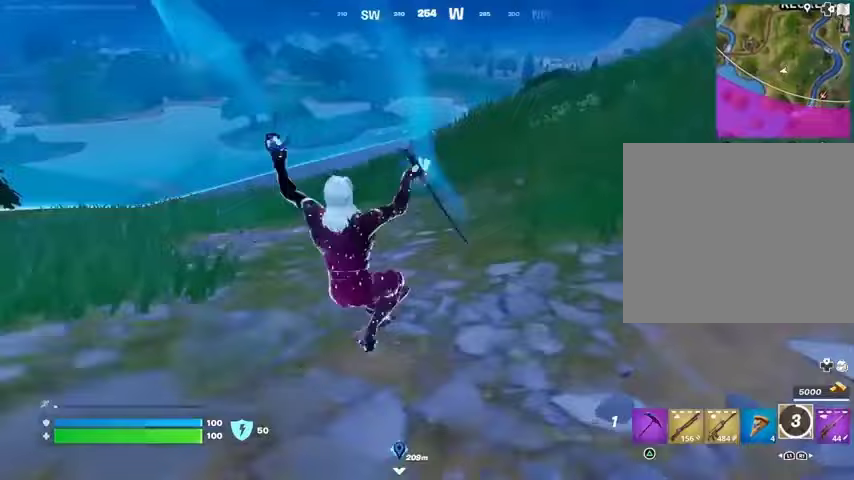
{"buttons": [], "left_stick": "up", "right_stick": "center", "events": [[133, "CROSS", "down"], [233, "CROSS", "up"]]}
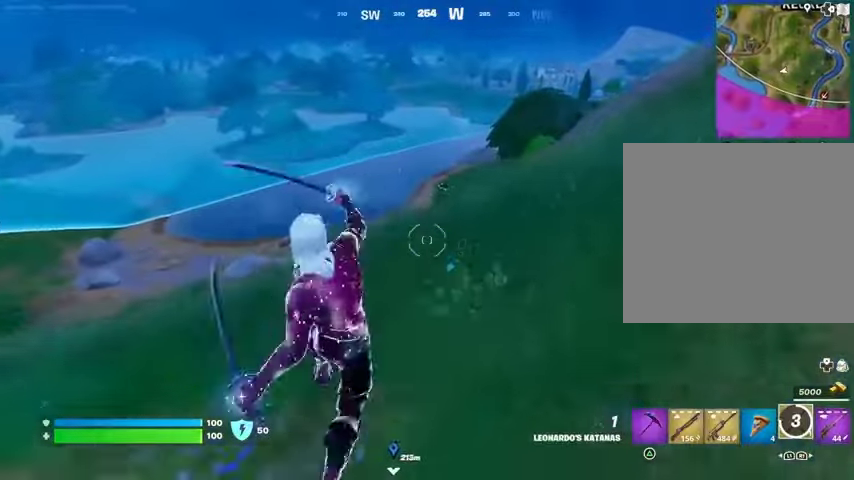
{"buttons": [], "left_stick": "up", "right_stick": "center", "events": [[100, "left_stick", "up-right"], [200, "R3", "down"], [333, "R3", "up"], [367, "left_stick", "up"]]}
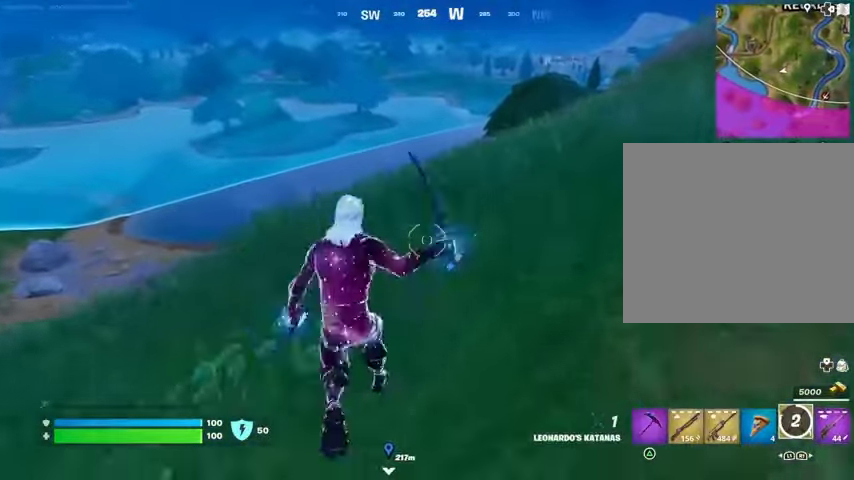
{"buttons": ["R3"], "left_stick": "up", "right_stick": "center", "events": [[467, "R3", "down"]]}
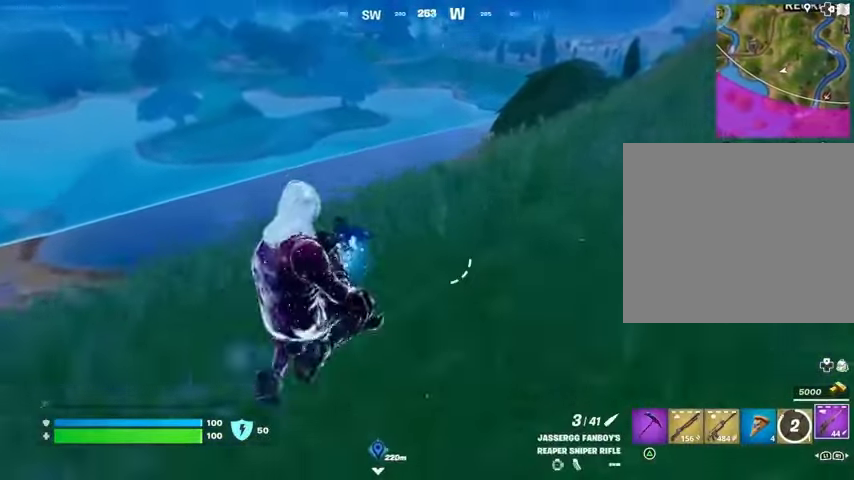
{"buttons": [], "left_stick": "up", "right_stick": "center", "events": [[67, "R3", "up"]]}
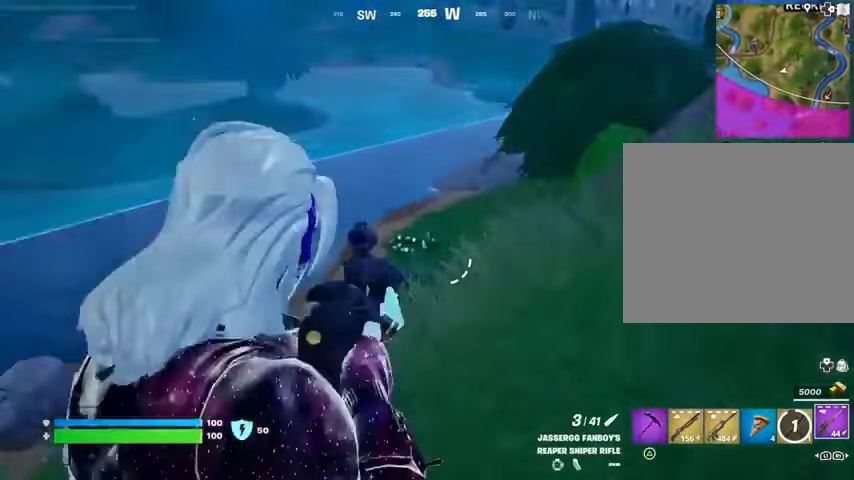
{"buttons": [], "left_stick": "up", "right_stick": "up-right", "events": [[33, "left_stick", "up-left"], [333, "left_stick", "up"], [467, "right_stick", "up-right"]]}
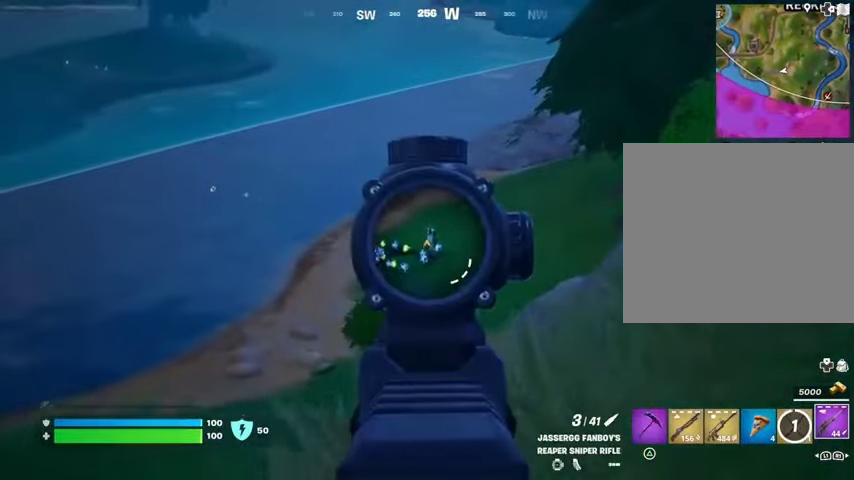
{"buttons": [], "left_stick": "up", "right_stick": "center", "events": [[67, "right_stick", "center"]]}